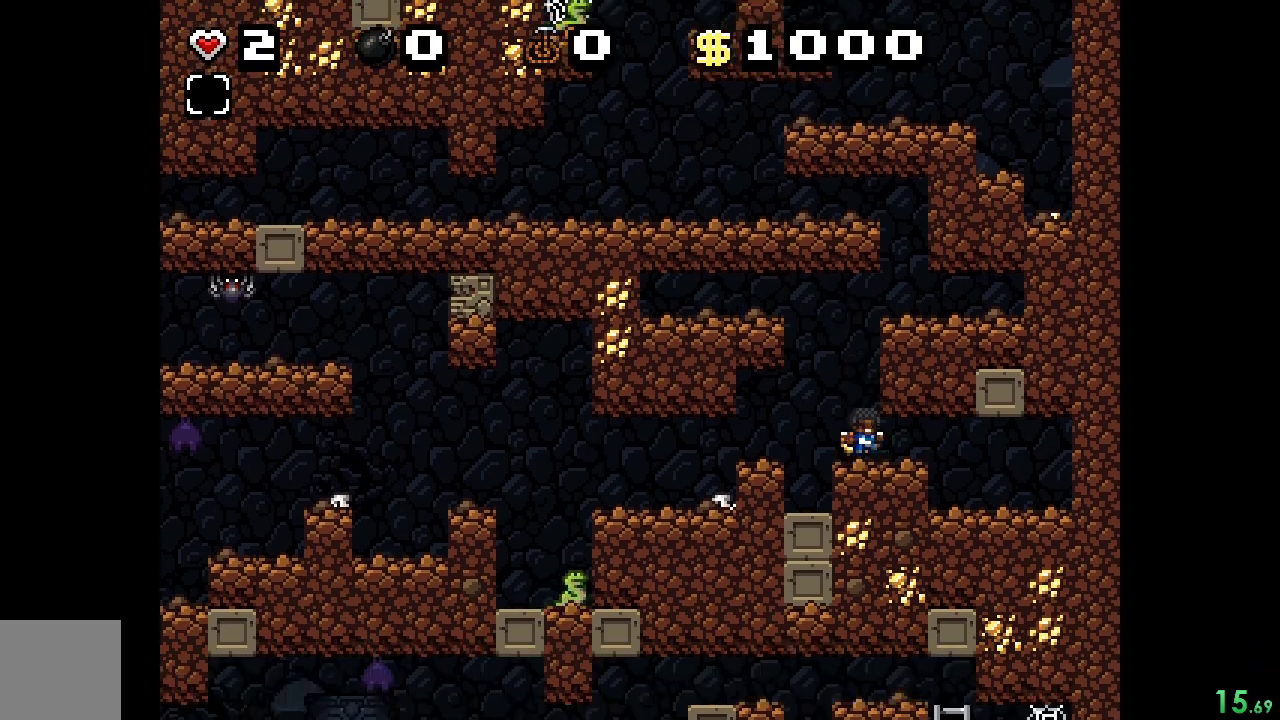
Gameplay with a controller (Xbox layout); each line is a JSON object with the inputs held at the frame after it. "events" lists button and stick changes between this image and that frame as [ms after this image, input, new state], when the widget could be followed in between. Not read: L3 R3 left_stick right_stick.
{"buttons": ["R2"], "events": [[100, "R2", "down"], [133, "X", "down"], [200, "DPAD_DOWN", "up"], [200, "X", "up"]]}
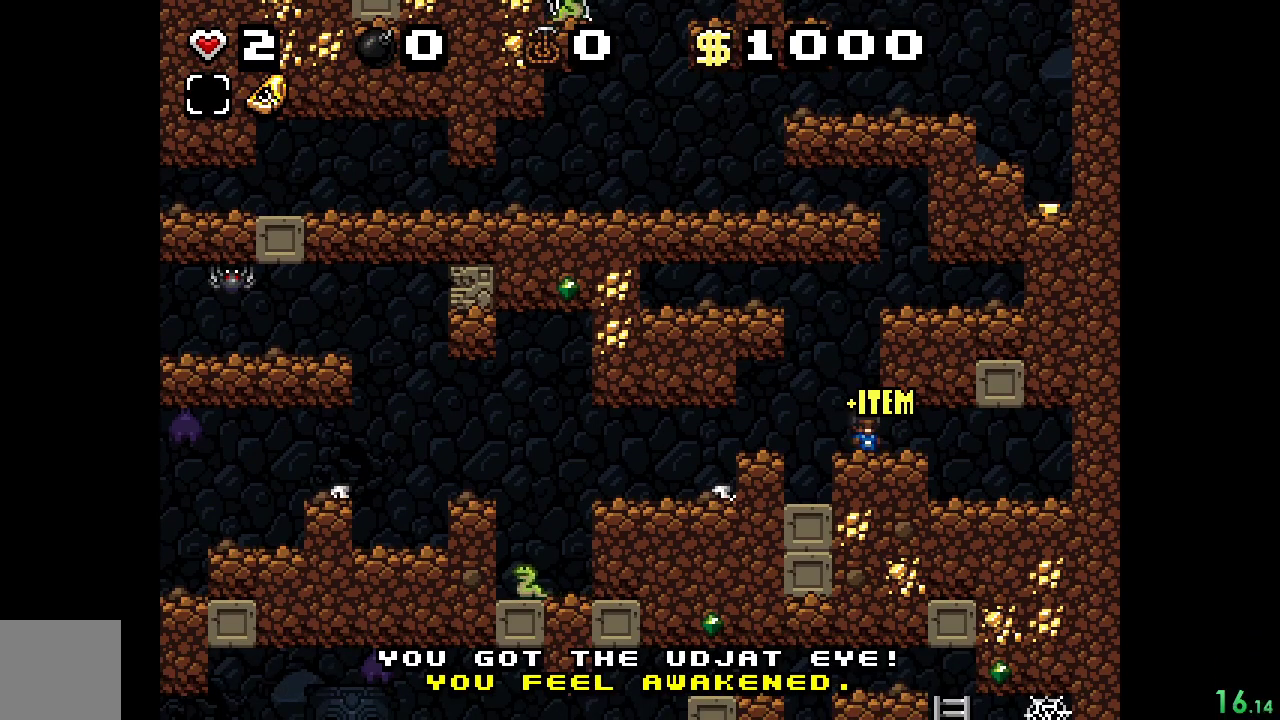
{"buttons": ["R2", "DPAD_LEFT"], "events": [[33, "DPAD_LEFT", "down"]]}
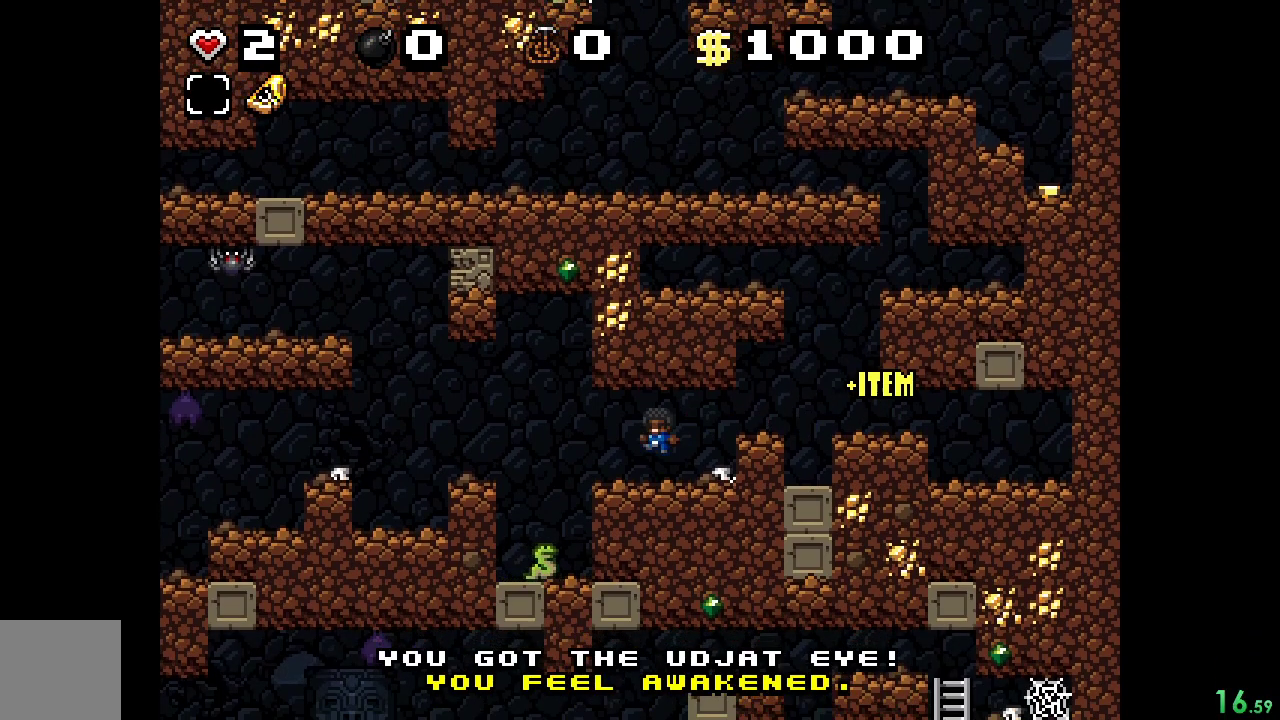
{"buttons": ["R2"], "events": [[100, "DPAD_LEFT", "up"], [167, "DPAD_RIGHT", "down"], [300, "DPAD_RIGHT", "up"]]}
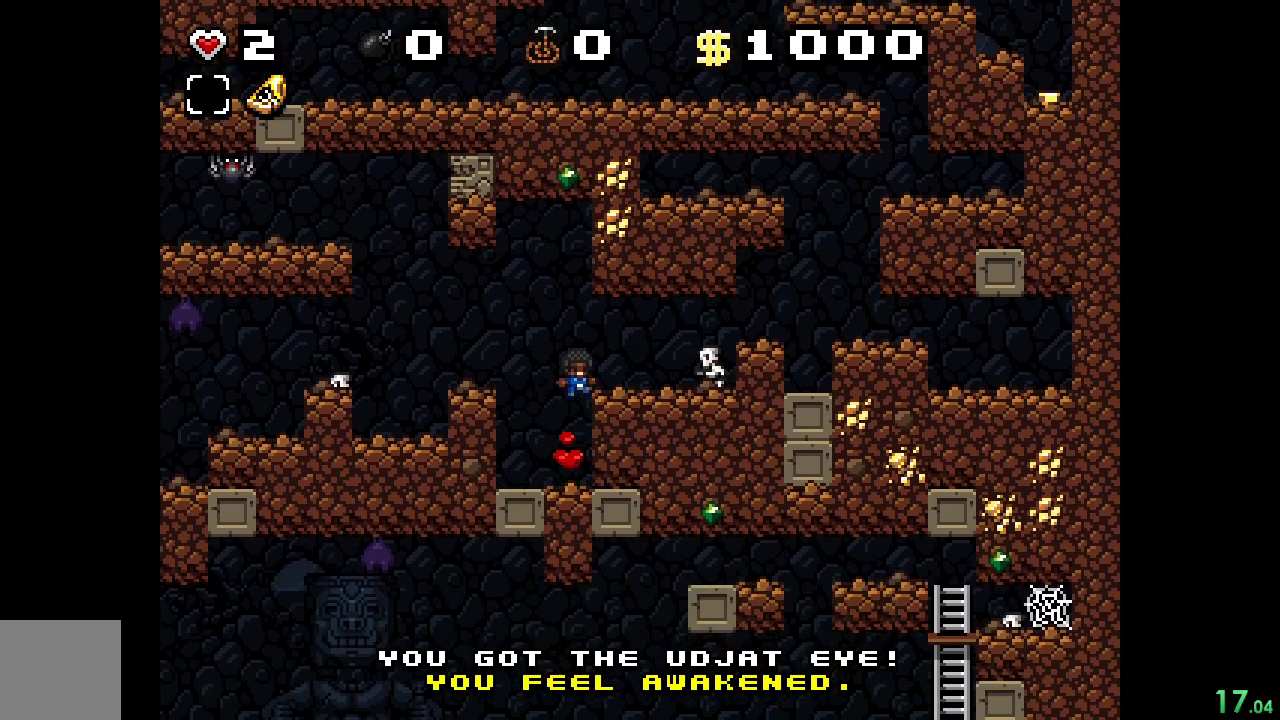
{"buttons": ["X"], "events": [[133, "R2", "up"], [400, "DPAD_LEFT", "down"], [467, "DPAD_LEFT", "up"], [467, "X", "down"]]}
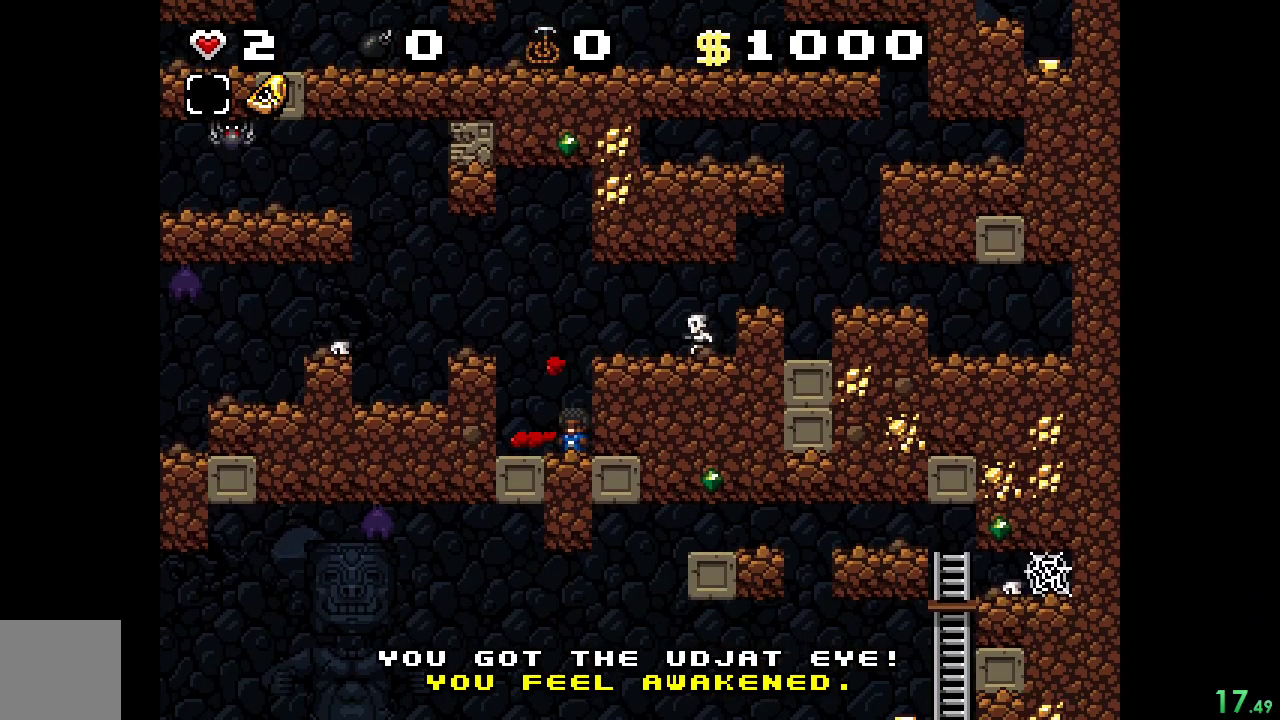
{"buttons": ["R2", "DPAD_UP", "DPAD_LEFT"], "events": [[33, "X", "up"], [367, "DPAD_LEFT", "down"], [367, "R2", "down"], [500, "DPAD_UP", "down"]]}
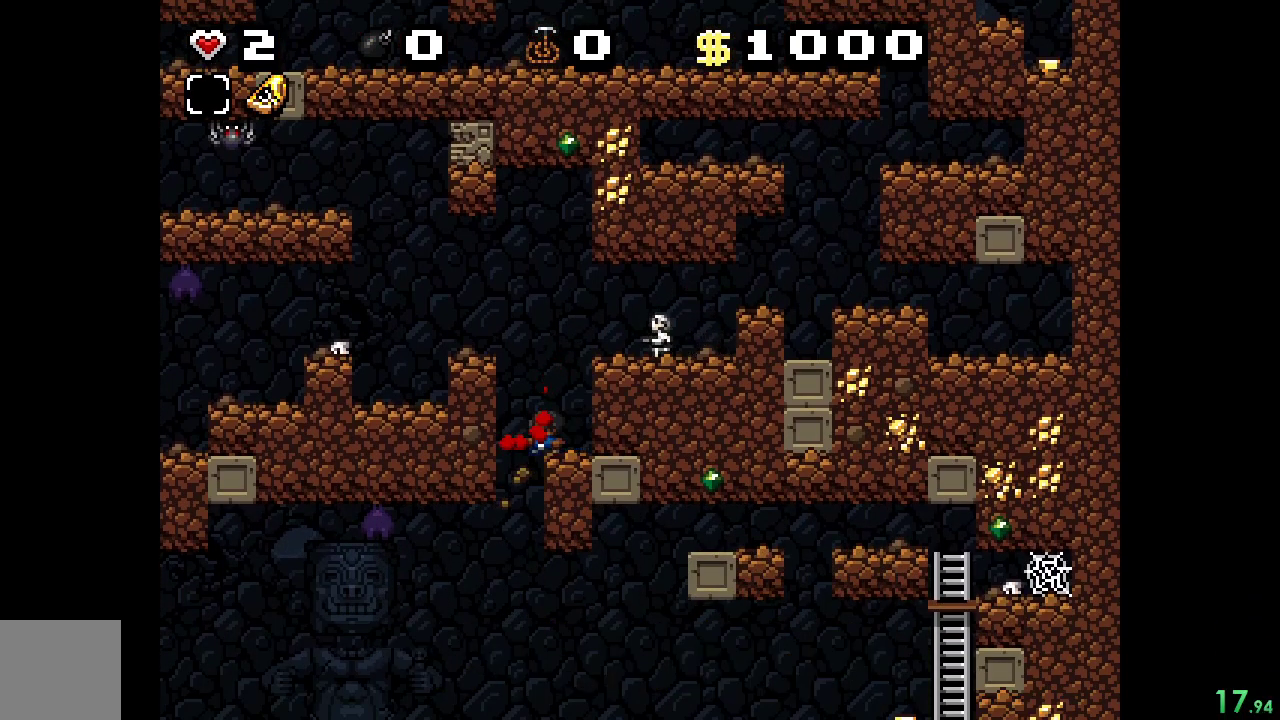
{"buttons": ["R2"], "events": [[33, "DPAD_LEFT", "up"], [67, "DPAD_RIGHT", "down"], [67, "DPAD_UP", "up"], [267, "DPAD_DOWN", "down"], [300, "DPAD_RIGHT", "up"], [367, "A", "down"], [500, "A", "up"], [500, "DPAD_DOWN", "up"]]}
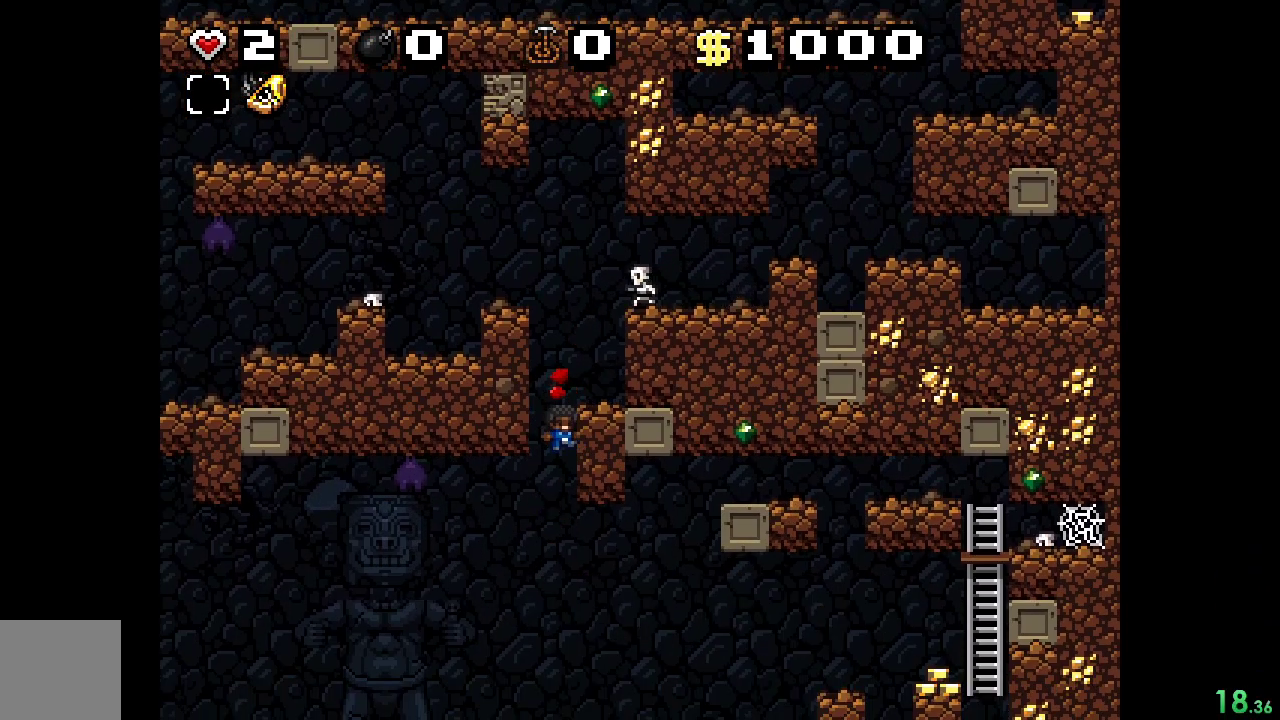
{"buttons": ["R2", "DPAD_LEFT"], "events": [[67, "DPAD_LEFT", "down"]]}
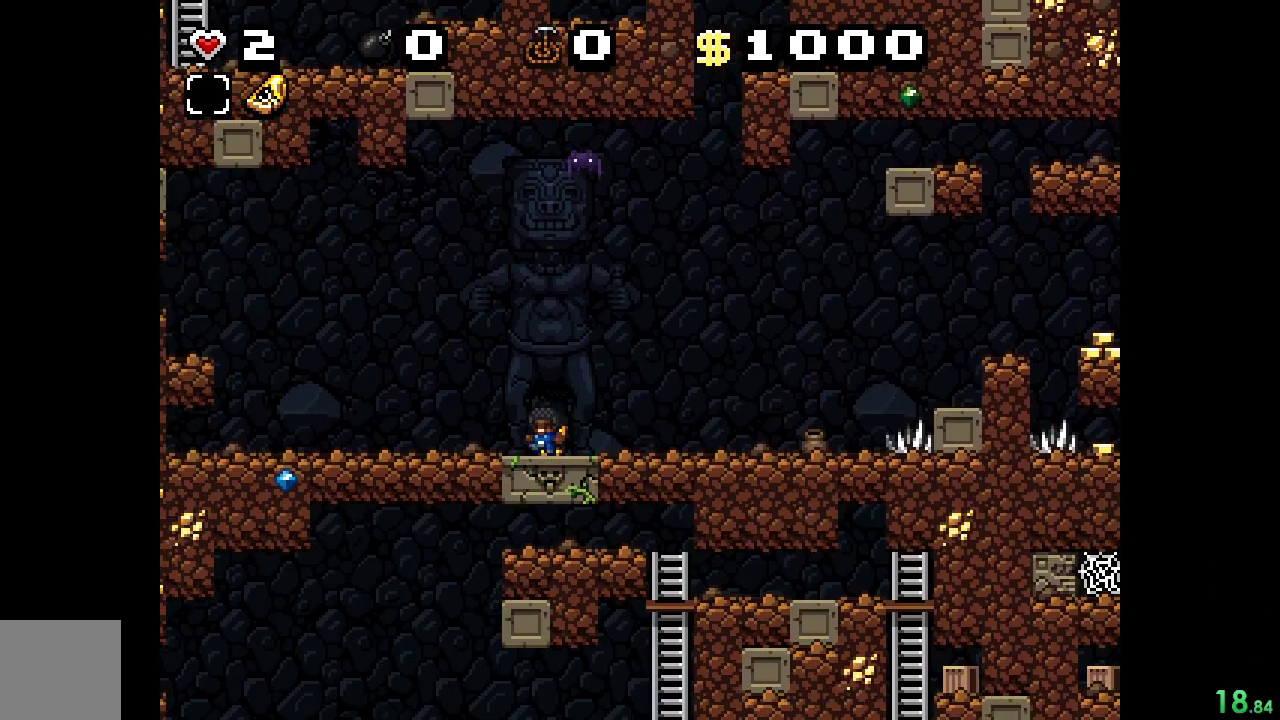
{"buttons": [], "events": [[367, "DPAD_LEFT", "up"], [467, "R2", "up"]]}
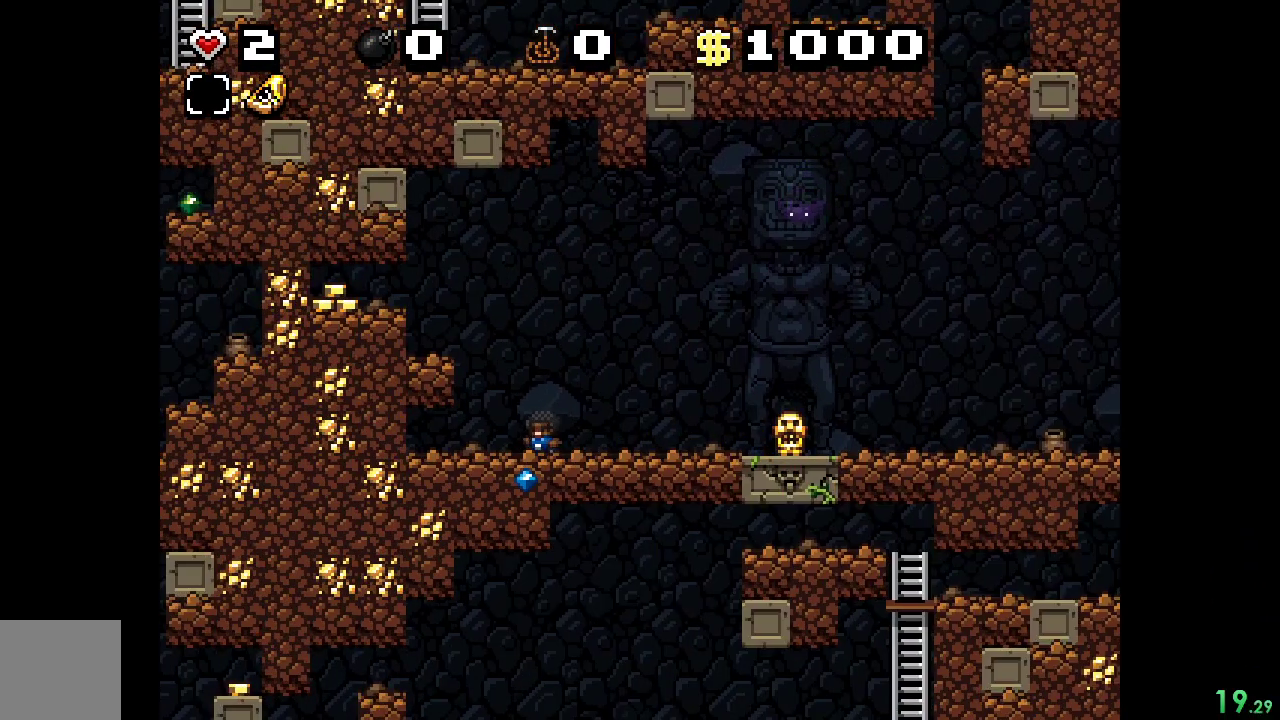
{"buttons": ["X", "DPAD_LEFT"], "events": [[67, "X", "down"], [200, "X", "up"], [367, "DPAD_LEFT", "down"], [467, "X", "down"]]}
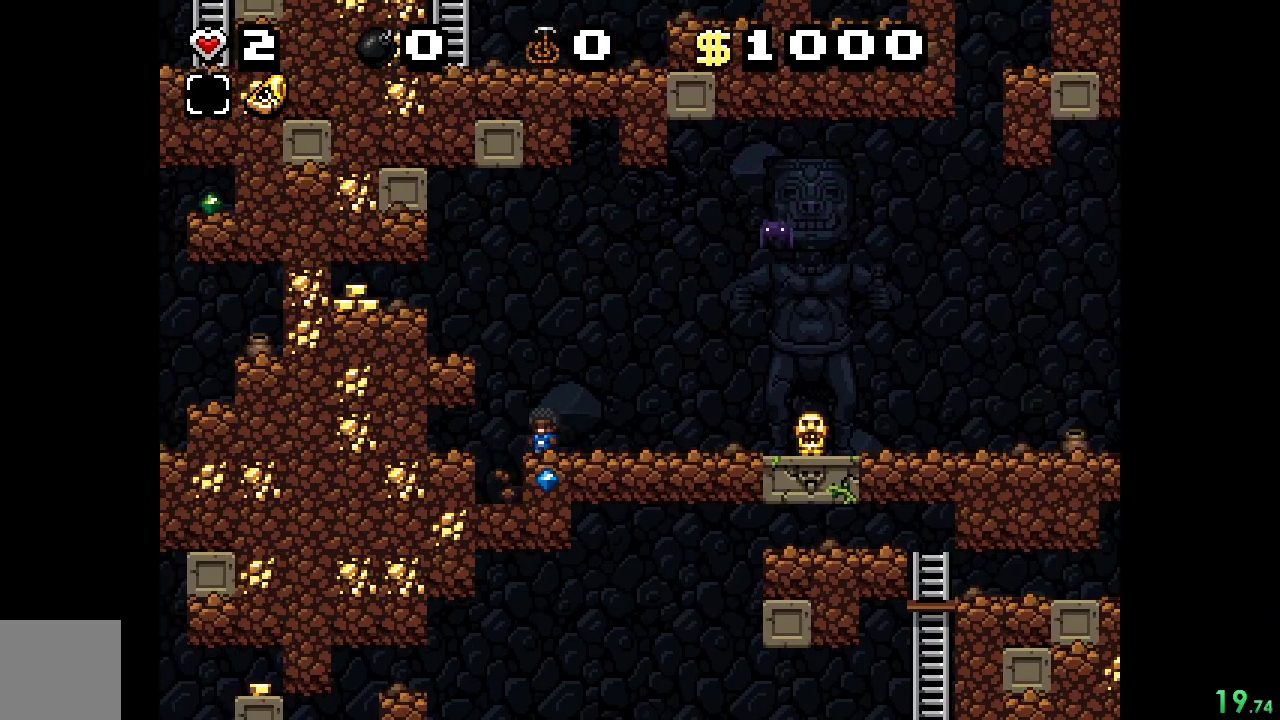
{"buttons": ["X"], "events": [[100, "X", "up"], [167, "DPAD_LEFT", "up"], [467, "X", "down"]]}
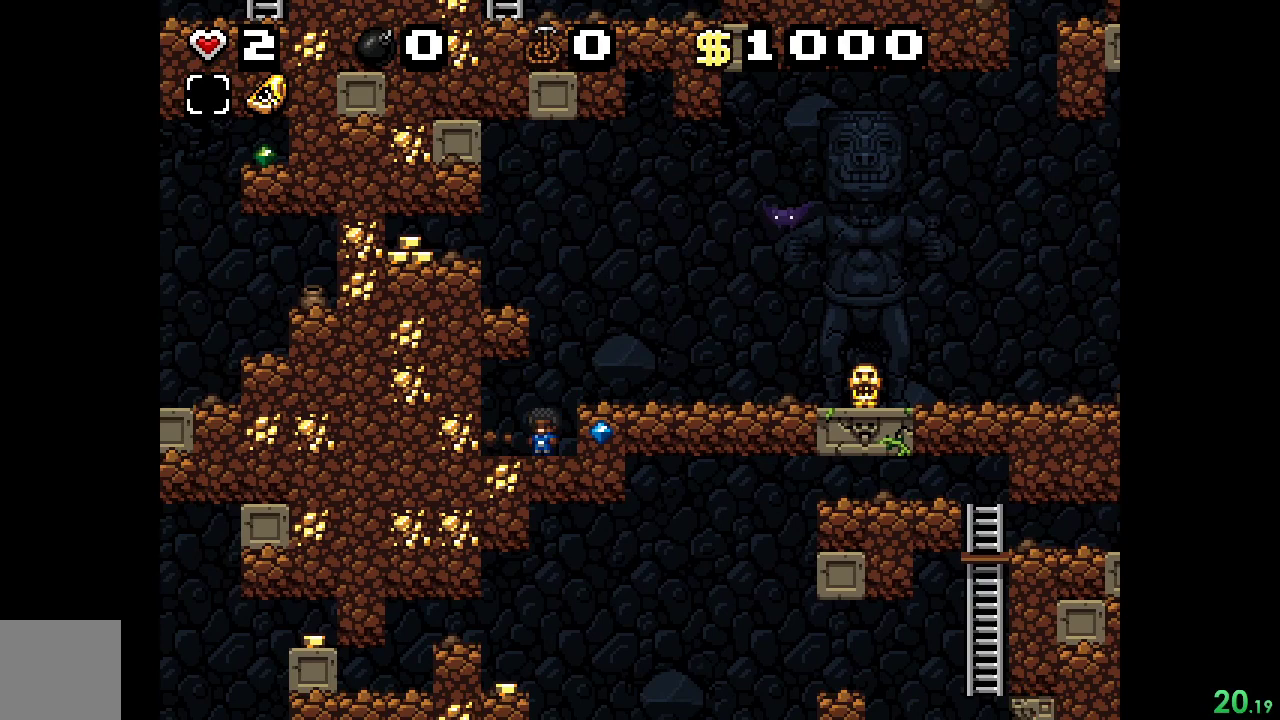
{"buttons": ["X"], "events": [[100, "X", "up"], [200, "R2", "down"], [300, "DPAD_LEFT", "down"], [433, "X", "down"], [500, "DPAD_LEFT", "up"], [500, "R2", "up"]]}
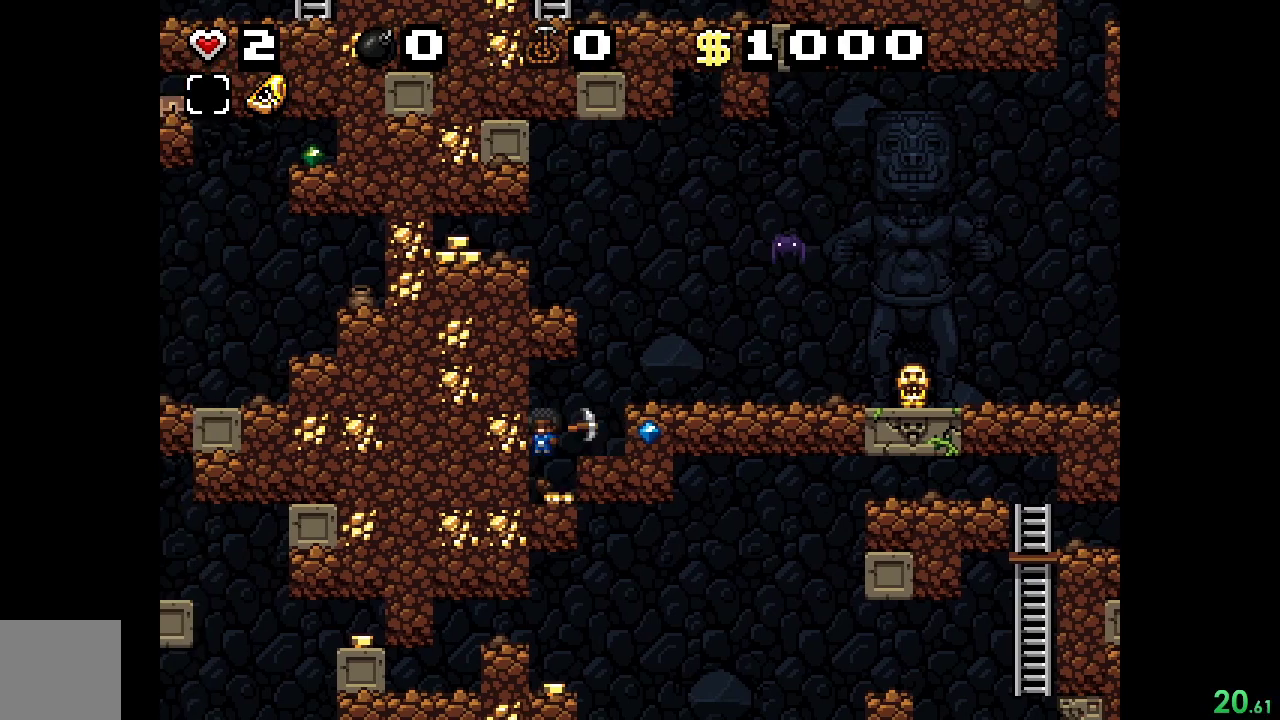
{"buttons": ["X", "R2", "DPAD_LEFT"], "events": [[67, "X", "up"], [267, "DPAD_LEFT", "down"], [300, "R2", "down"], [367, "X", "down"]]}
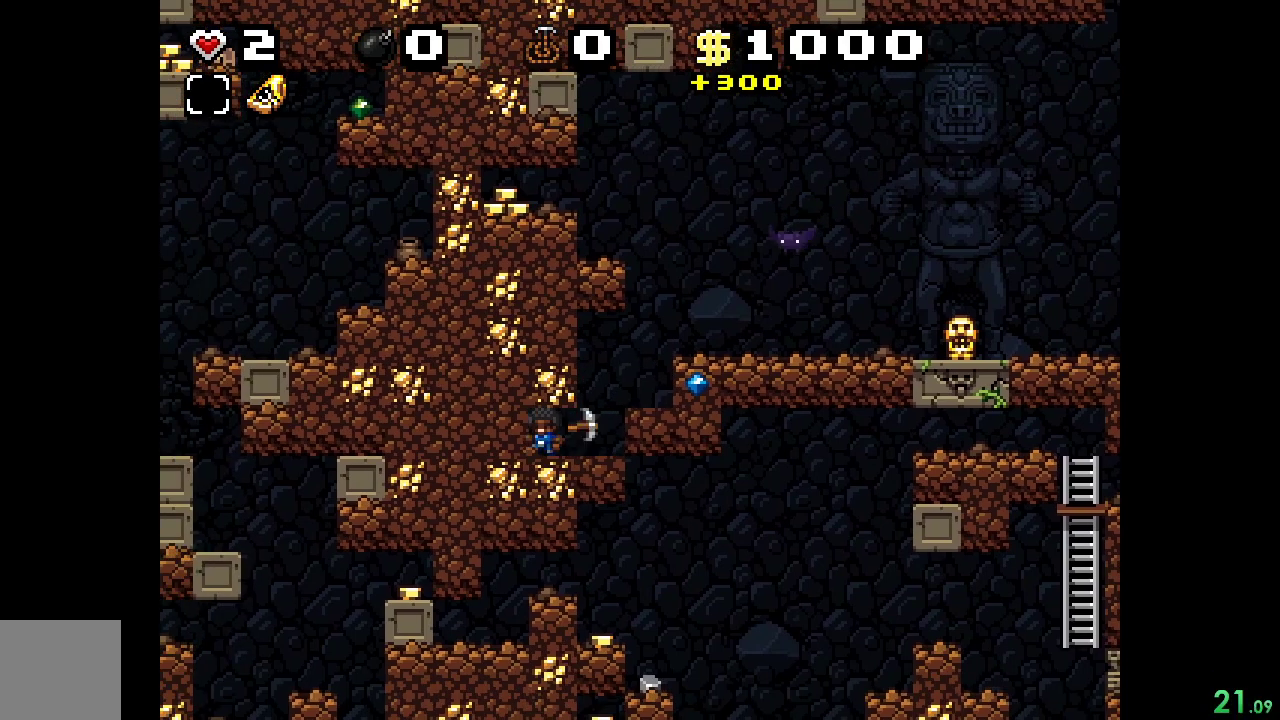
{"buttons": ["R2", "DPAD_LEFT"], "events": [[33, "X", "up"], [300, "X", "down"], [467, "X", "up"]]}
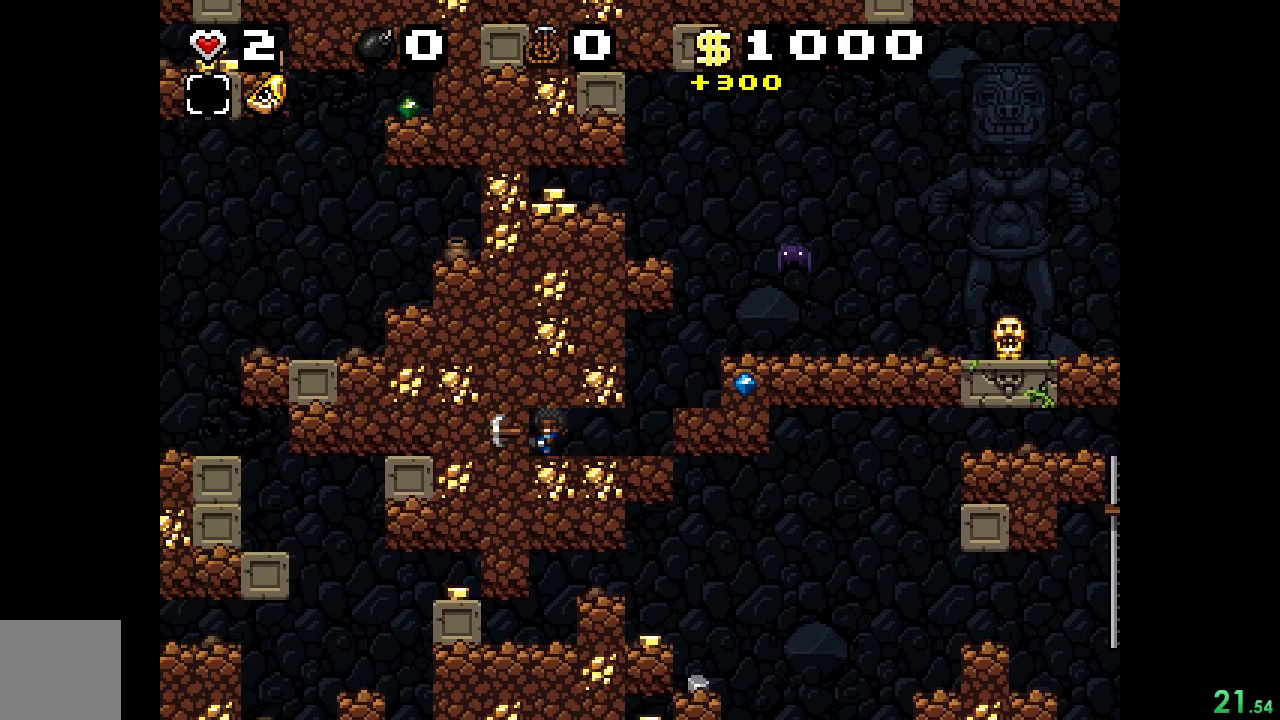
{"buttons": ["R2", "DPAD_LEFT"], "events": [[200, "X", "down"], [400, "X", "up"]]}
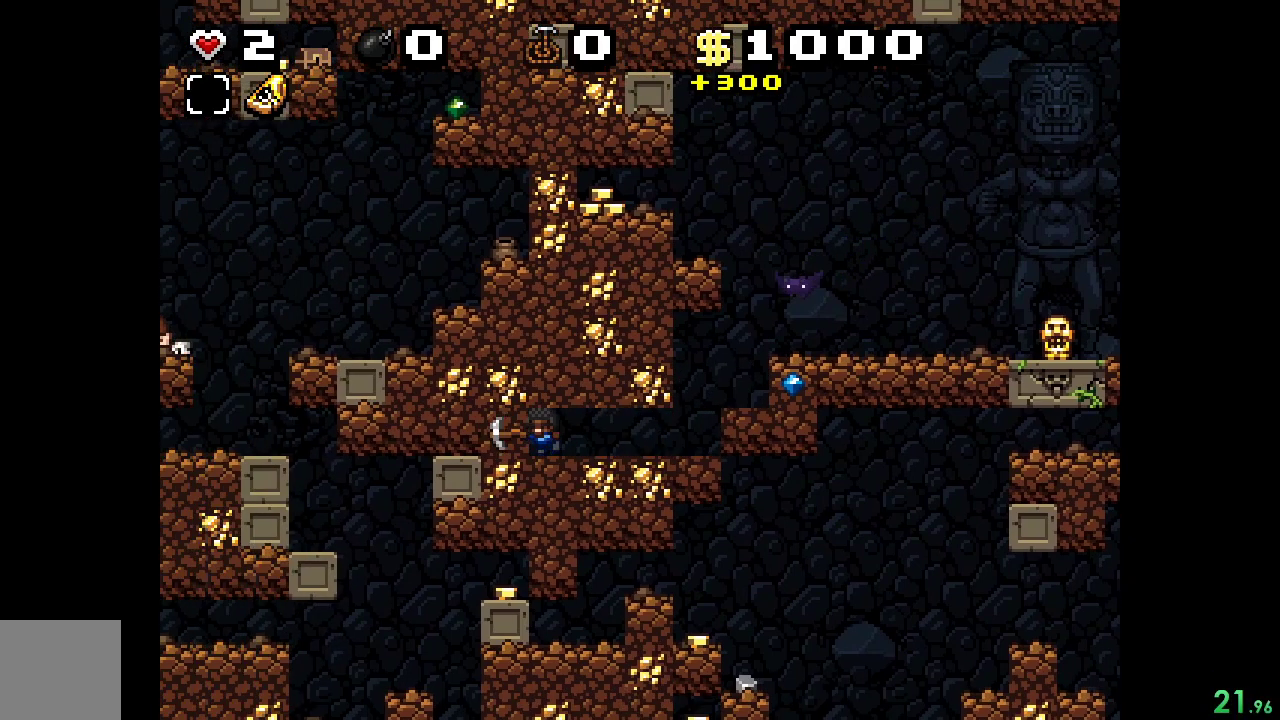
{"buttons": ["X", "R2", "DPAD_LEFT"], "events": [[100, "X", "down"], [300, "X", "up"], [500, "X", "down"]]}
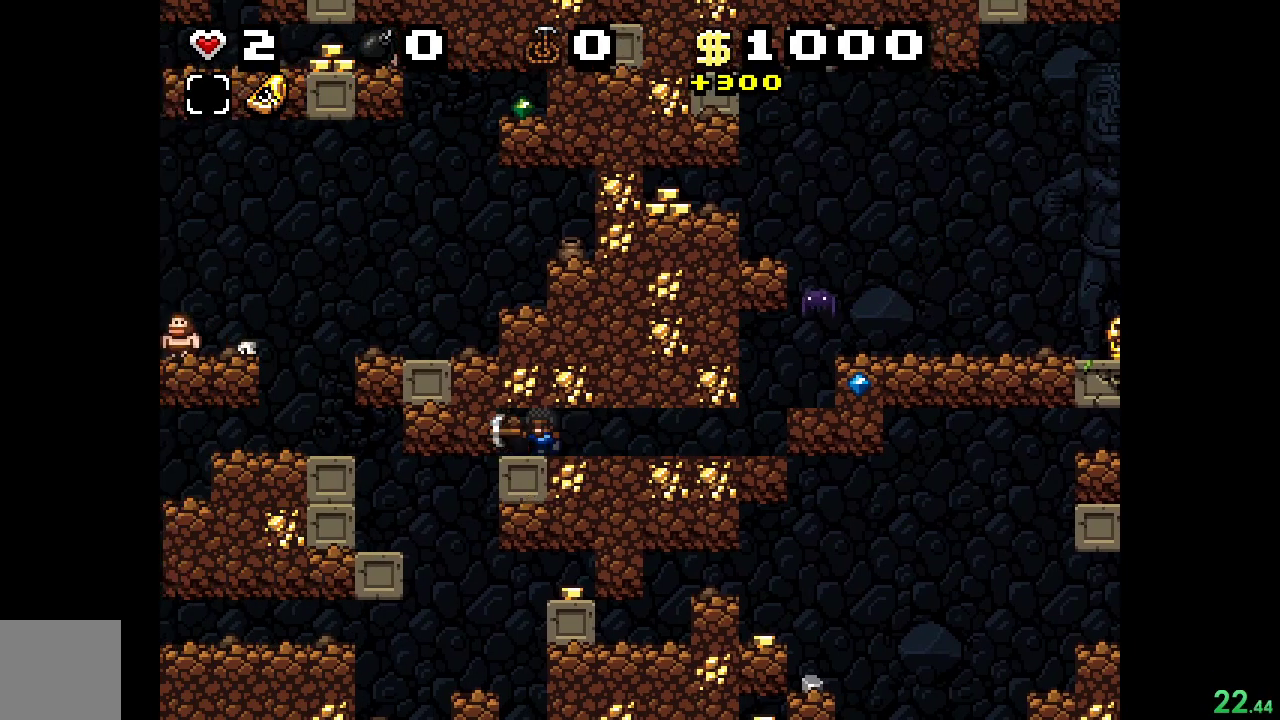
{"buttons": ["R2", "DPAD_LEFT"], "events": [[233, "X", "up"]]}
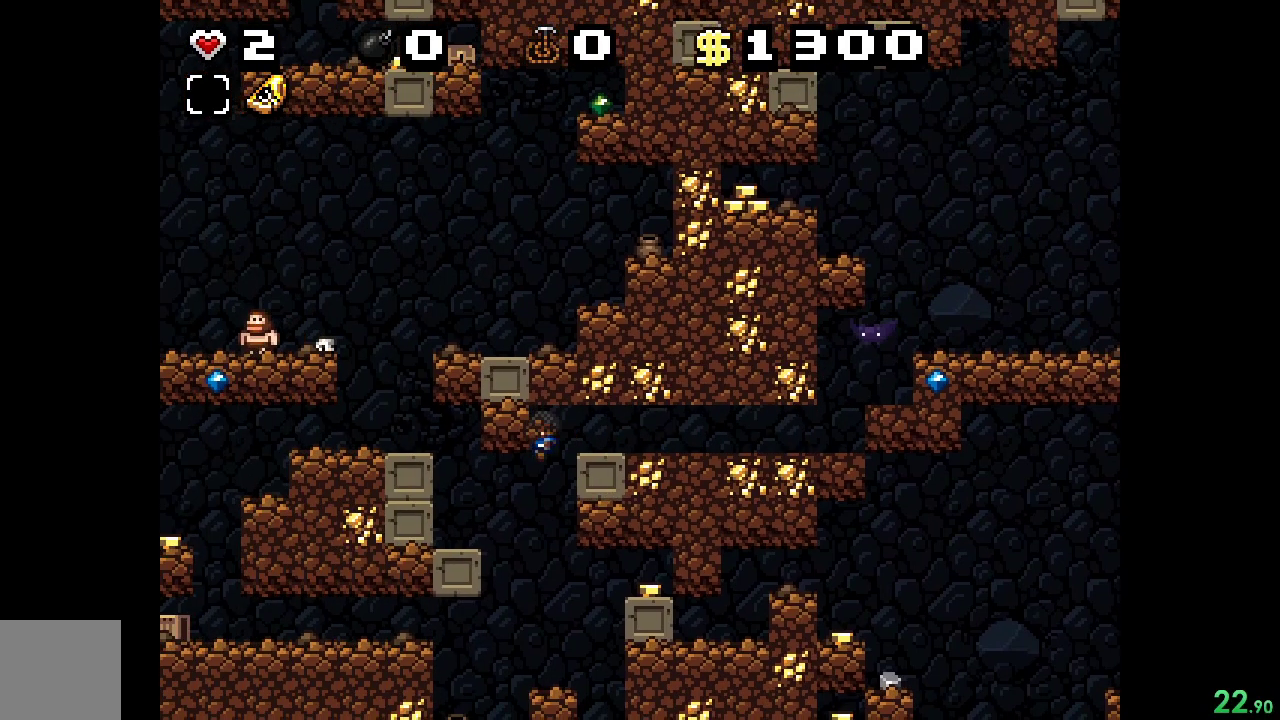
{"buttons": ["R2", "DPAD_LEFT"], "events": [[267, "A", "down"], [433, "A", "up"]]}
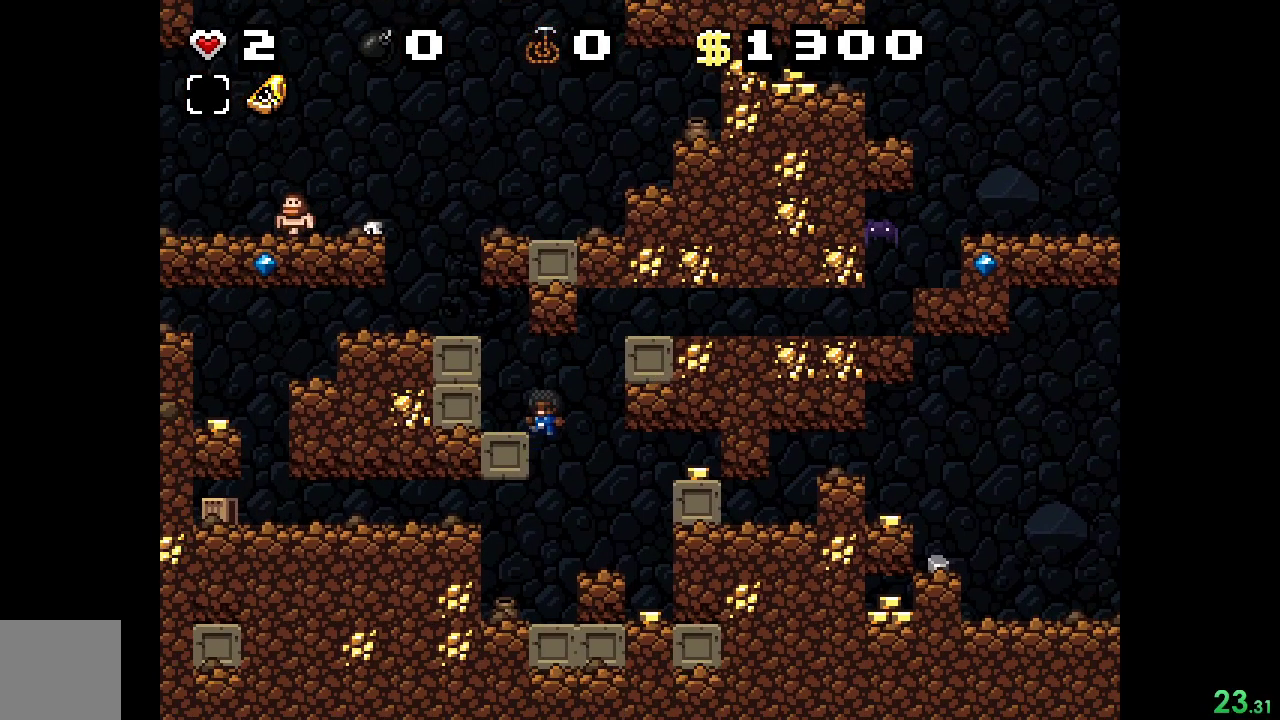
{"buttons": ["R2", "DPAD_LEFT"], "events": [[67, "A", "down"], [233, "A", "up"], [300, "A", "down"], [433, "A", "up"]]}
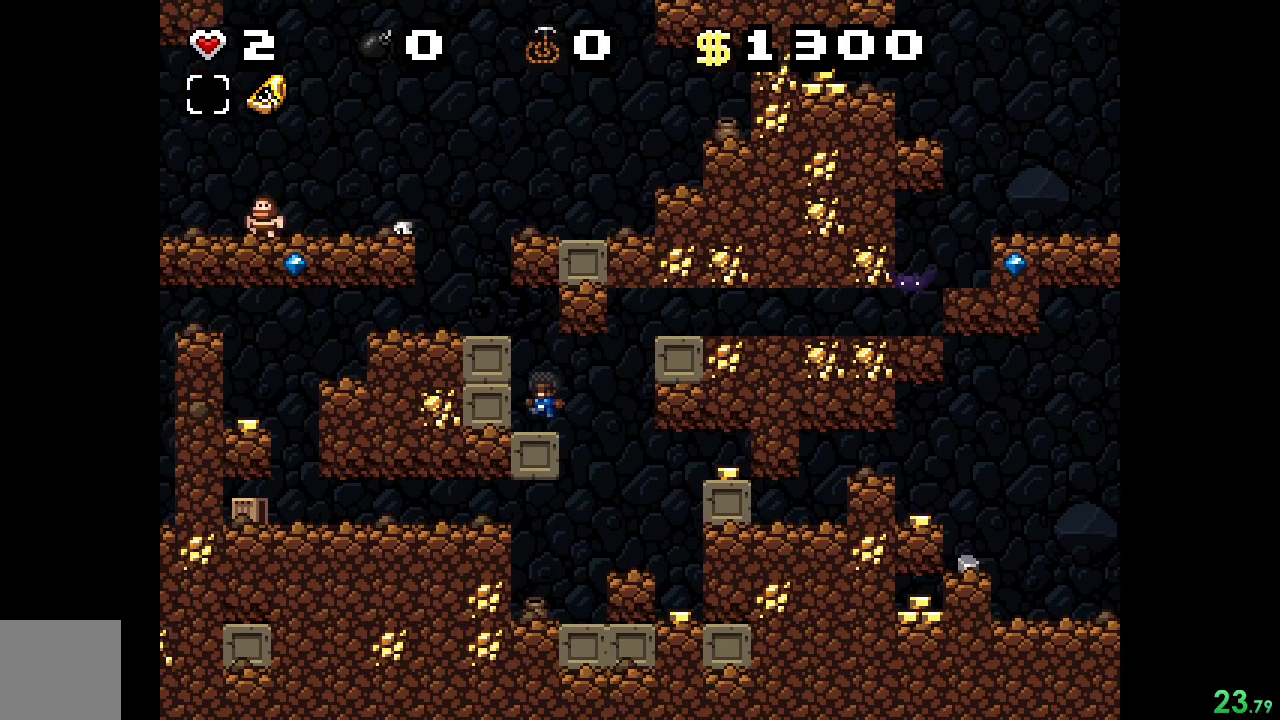
{"buttons": ["R2", "DPAD_LEFT"], "events": [[167, "A", "down"], [333, "A", "up"], [400, "A", "down"], [500, "A", "up"]]}
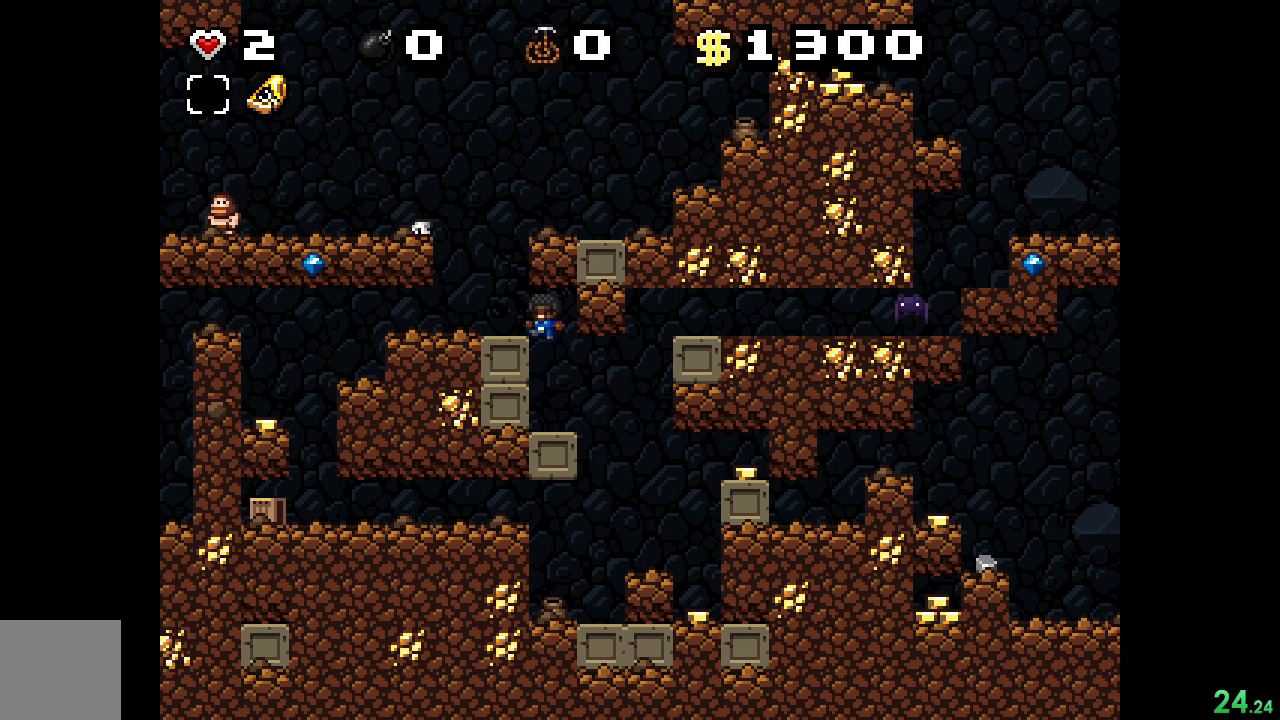
{"buttons": ["A", "R2", "DPAD_LEFT"], "events": [[333, "A", "down"]]}
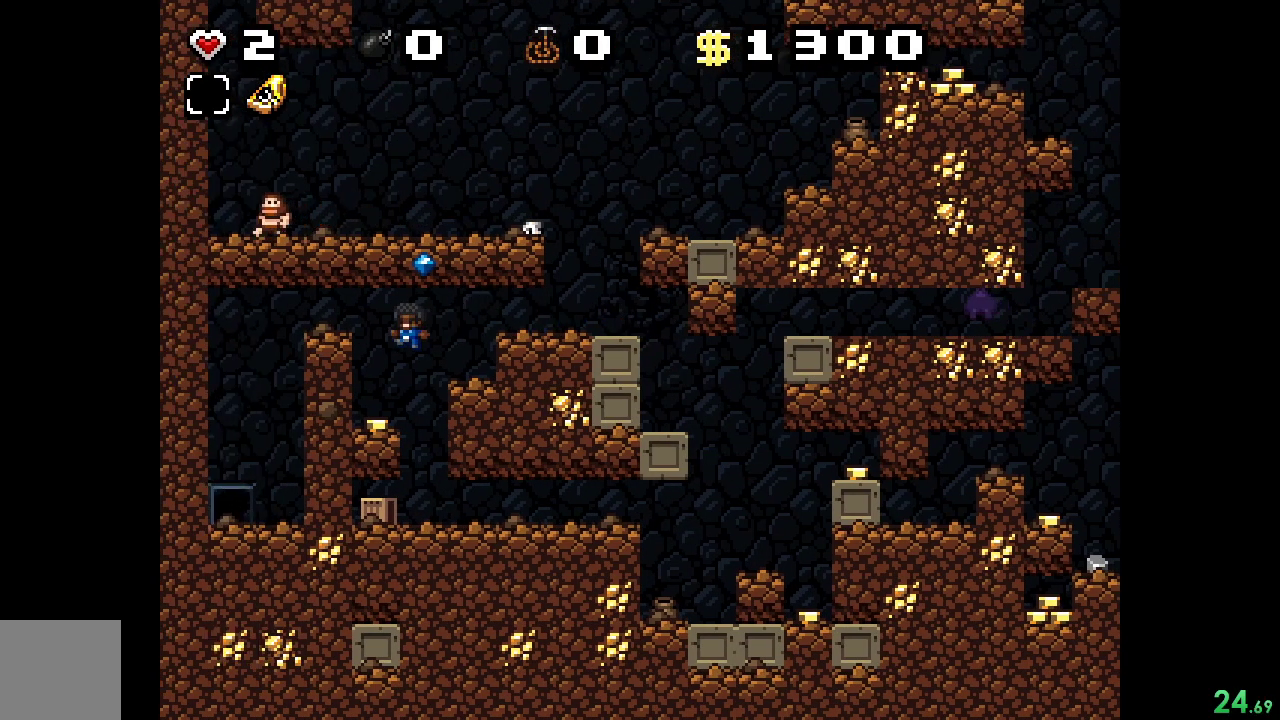
{"buttons": ["R2", "DPAD_LEFT"], "events": [[67, "A", "up"], [233, "A", "down"], [467, "A", "up"]]}
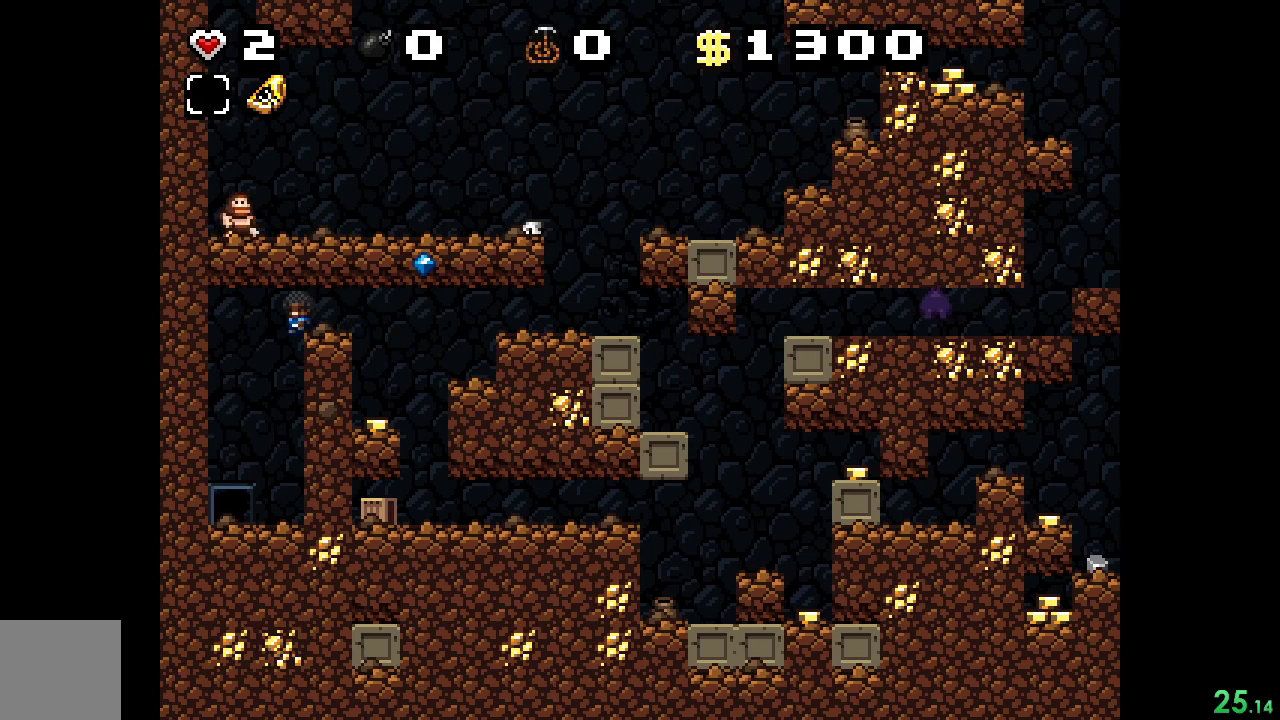
{"buttons": ["R2", "DPAD_UP"], "events": [[33, "DPAD_UP", "down"], [167, "DPAD_LEFT", "up"], [367, "DPAD_RIGHT", "down"], [467, "DPAD_RIGHT", "up"]]}
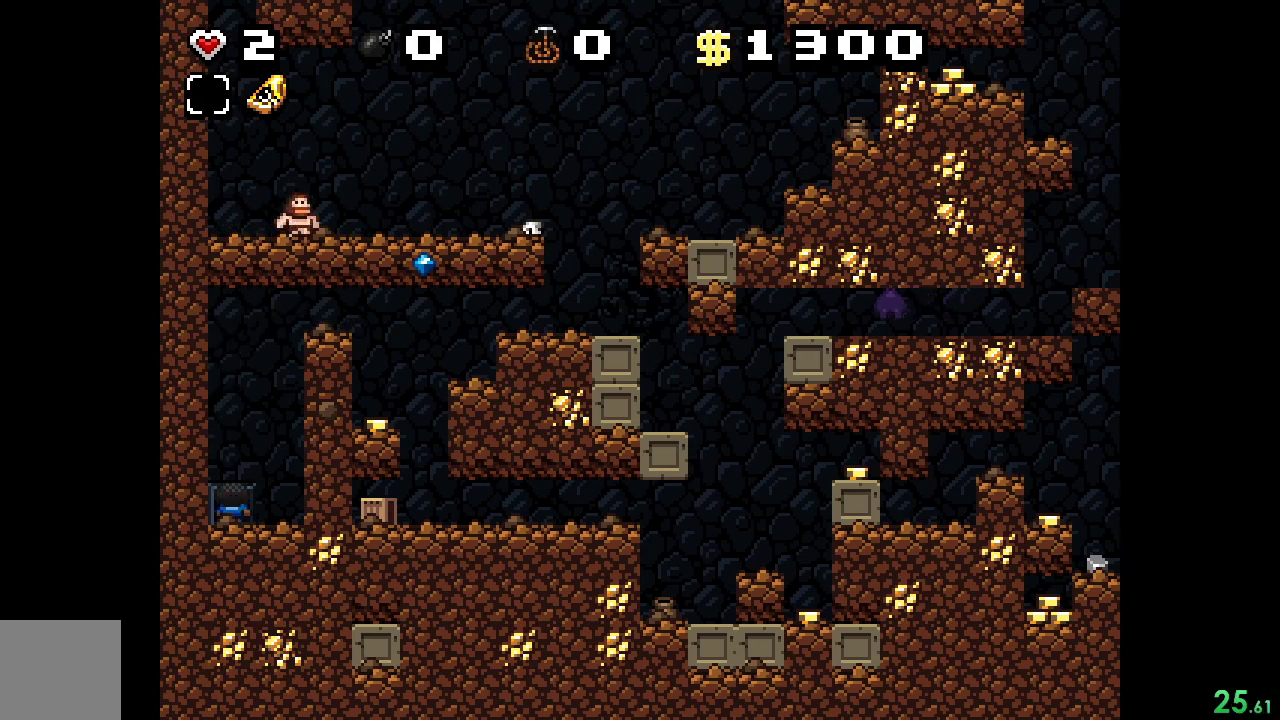
{"buttons": ["R2"], "events": [[100, "DPAD_UP", "up"]]}
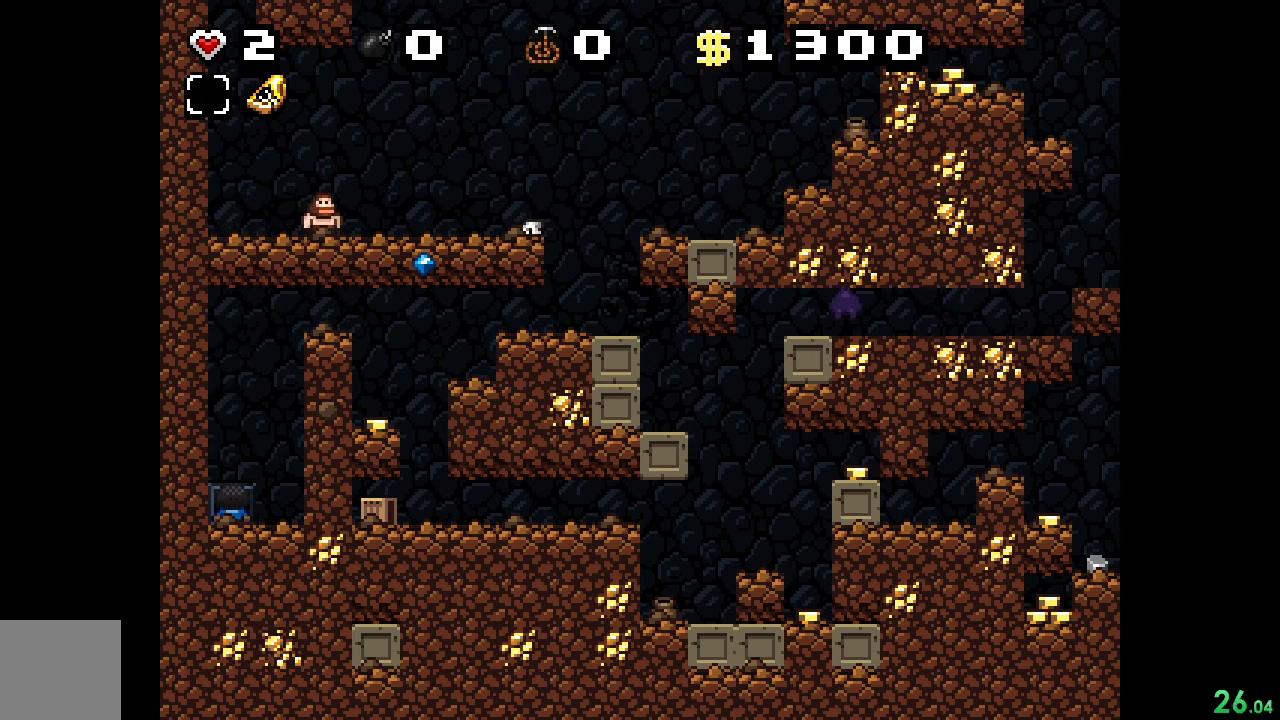
{"buttons": ["R2"], "events": []}
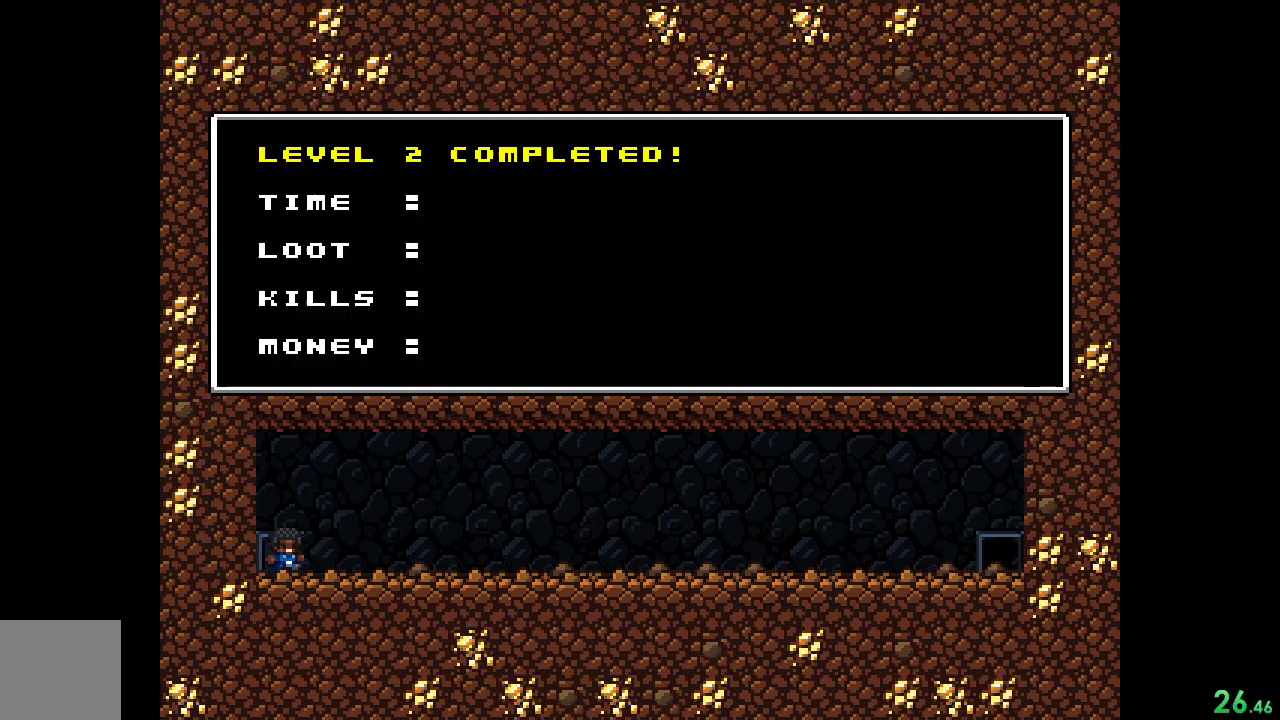
{"buttons": ["X", "R2"], "events": [[300, "A", "down"], [367, "X", "down"], [500, "A", "up"]]}
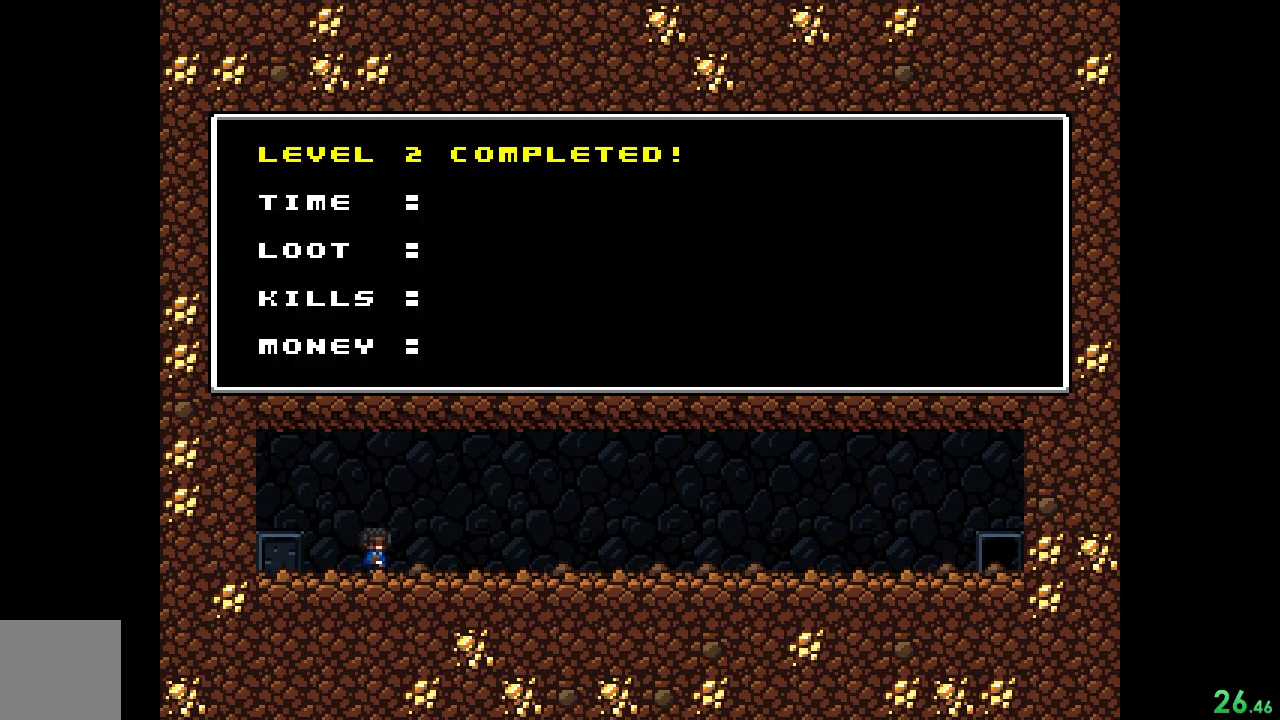
{"buttons": ["R2"], "events": [[33, "X", "up"]]}
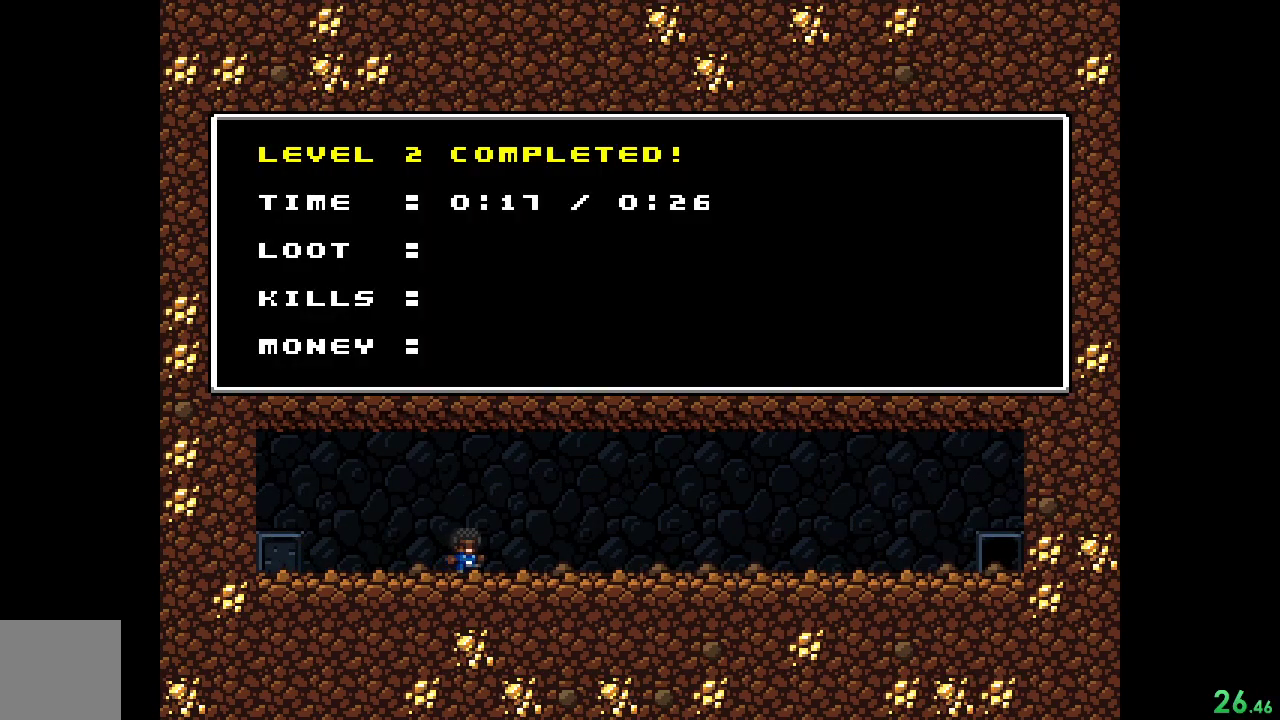
{"buttons": ["R2"], "events": [[267, "X", "down"], [400, "X", "up"]]}
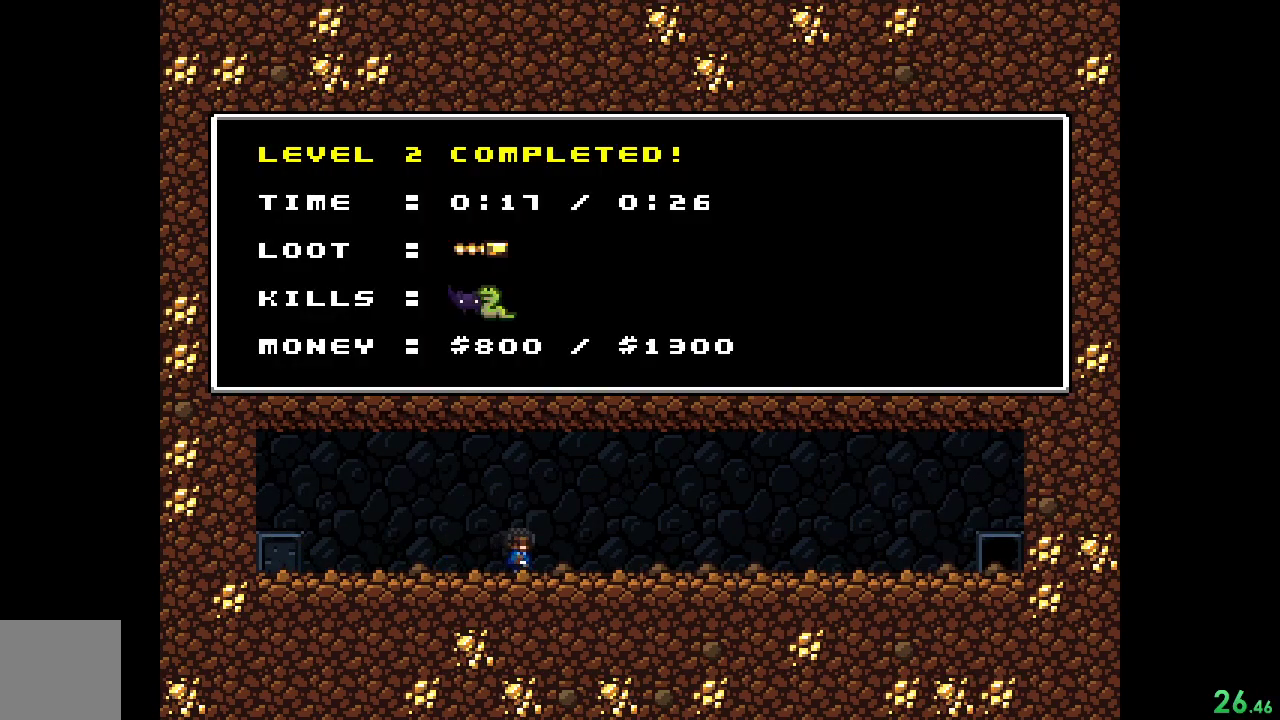
{"buttons": ["R2"], "events": []}
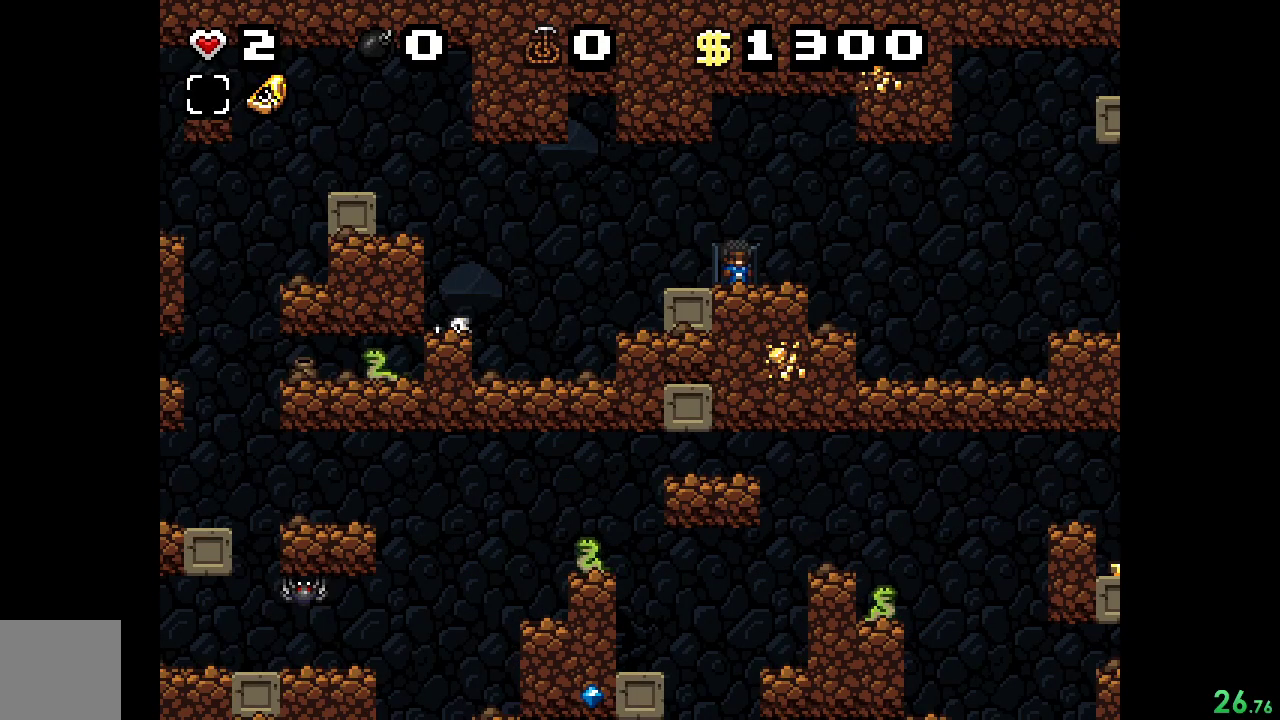
{"buttons": ["R2", "DPAD_RIGHT"], "events": [[133, "DPAD_RIGHT", "down"]]}
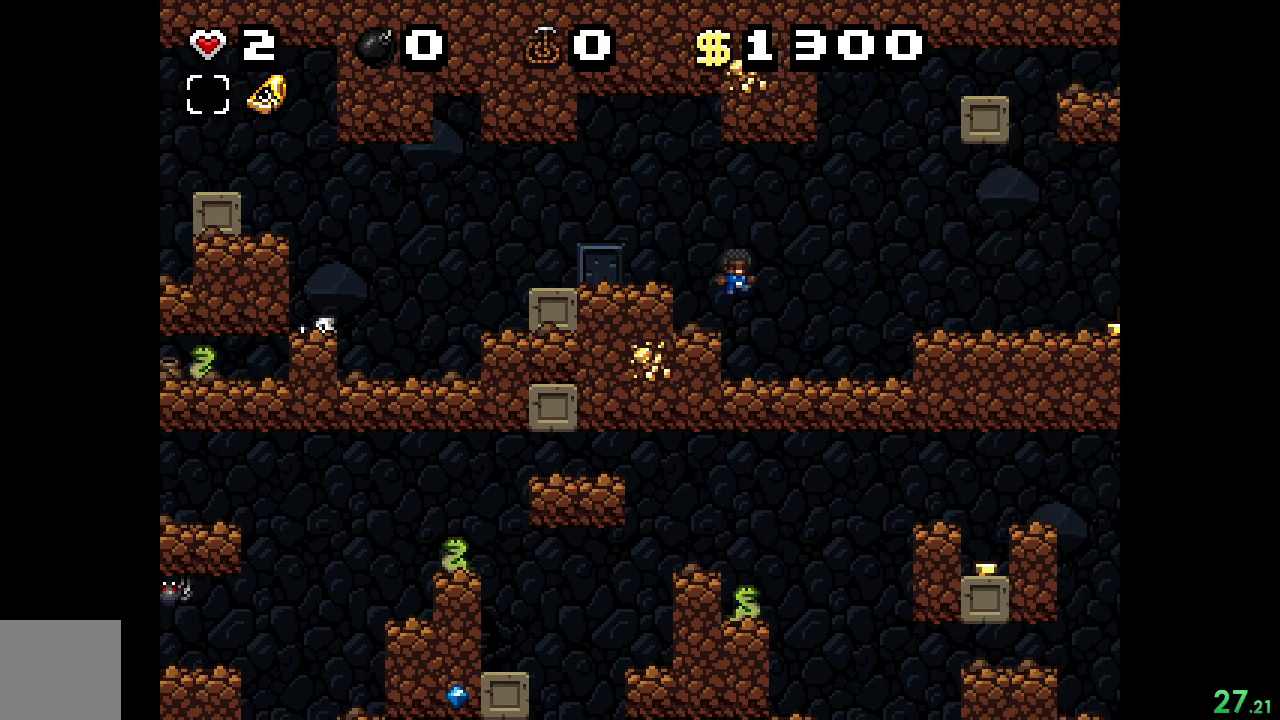
{"buttons": ["DPAD_LEFT"], "events": [[33, "R2", "up"], [133, "DPAD_RIGHT", "up"], [233, "DPAD_LEFT", "down"], [300, "X", "down"], [433, "X", "up"]]}